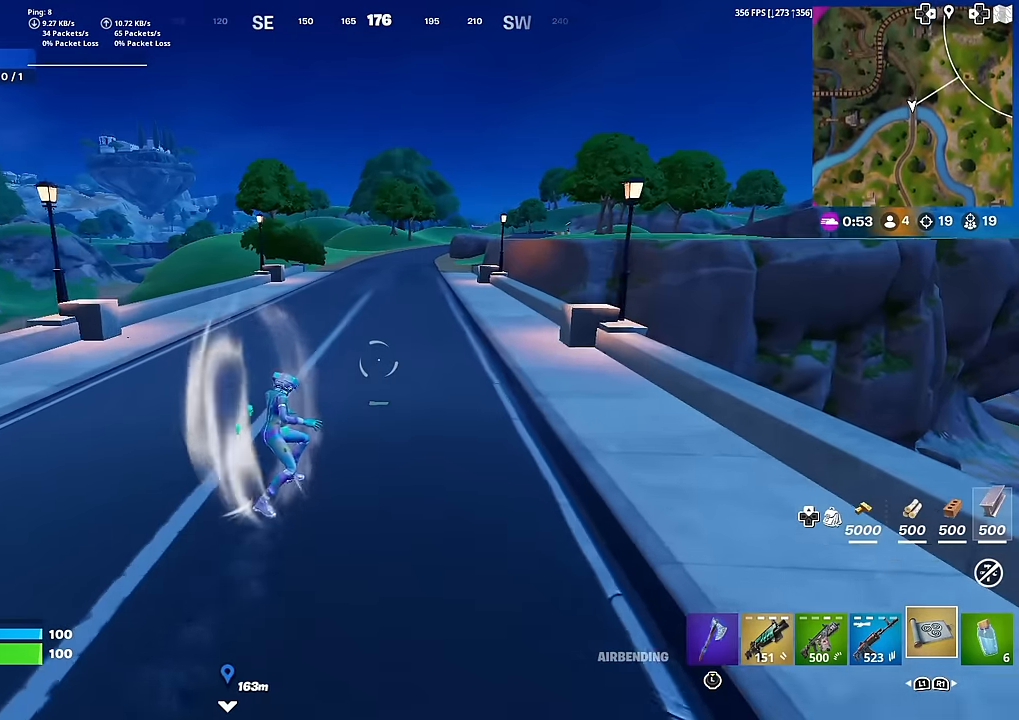
Gameplay with a controller (PlayStation layout); each line is a JSON object with the inputs held at the frame after it. "events" lists button and stick changes between this image and that frame as [ms after this image, input, new state], when the widget could be followed in between. Not read: TOUCHPAD.
{"buttons": [], "left_stick": "up", "right_stick": "center", "events": []}
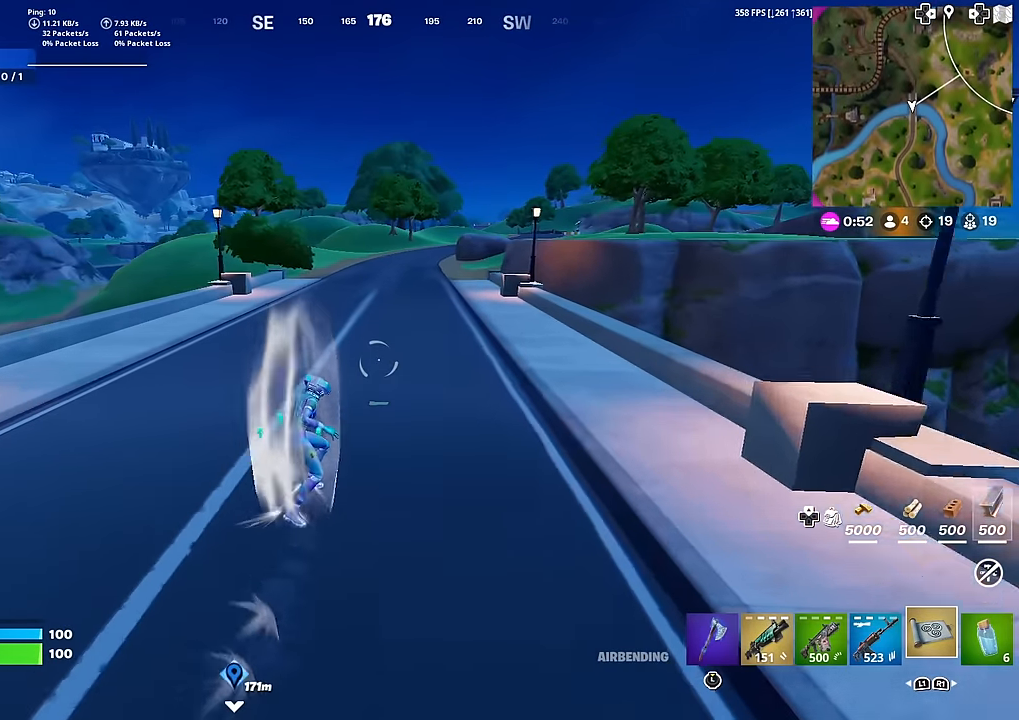
{"buttons": [], "left_stick": "up", "right_stick": "center", "events": []}
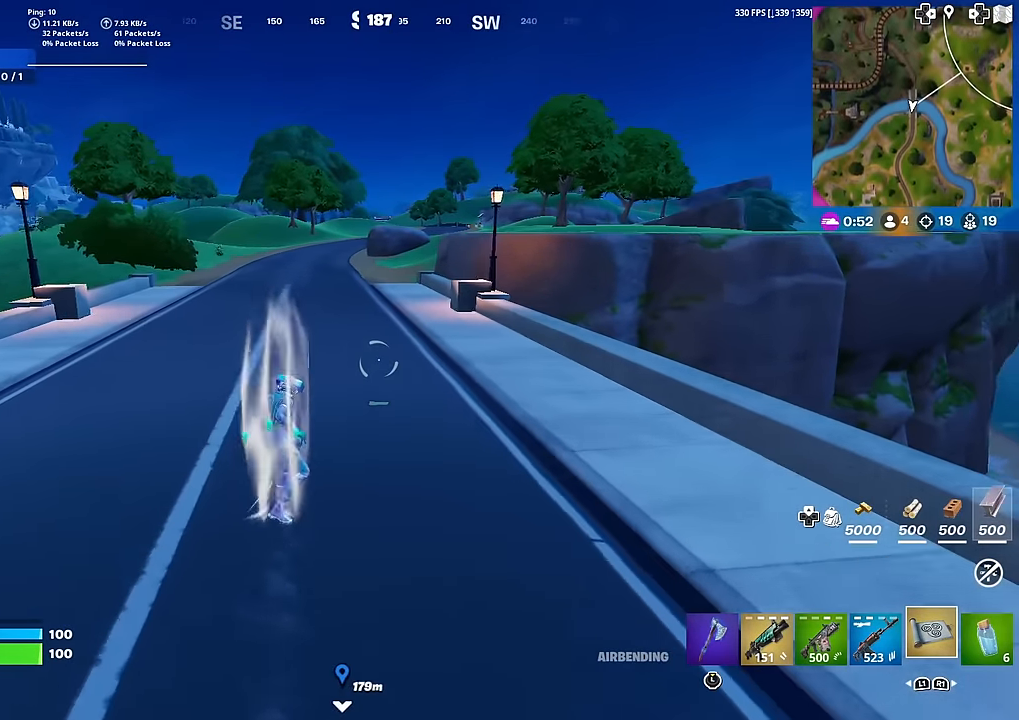
{"buttons": [], "left_stick": "up", "right_stick": "center", "events": []}
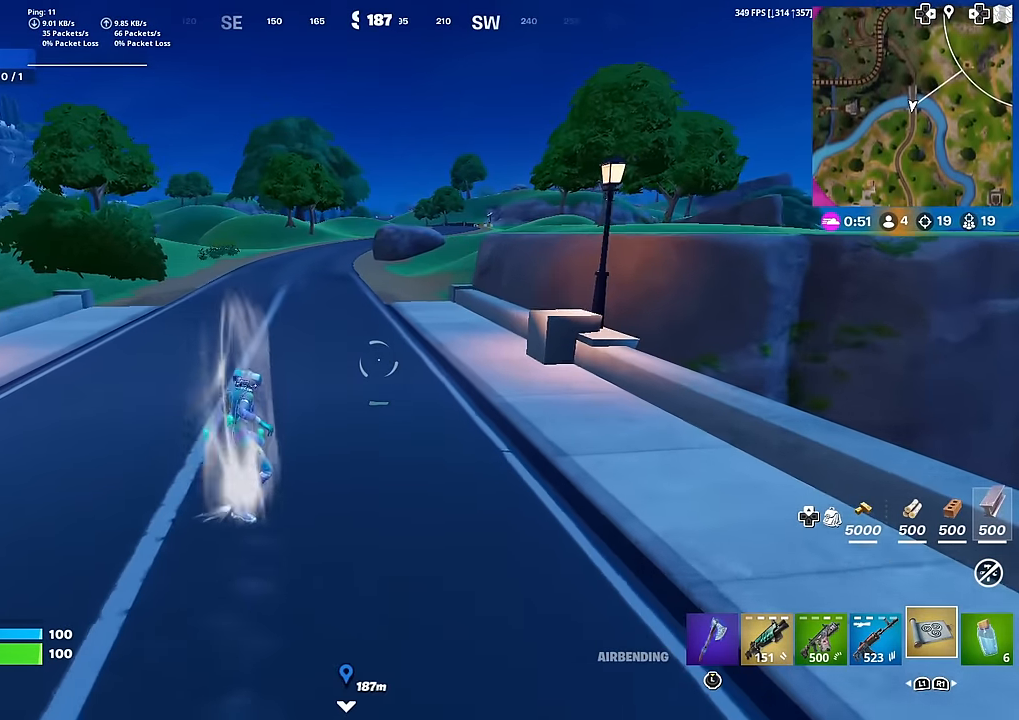
{"buttons": [], "left_stick": "up", "right_stick": "center", "events": []}
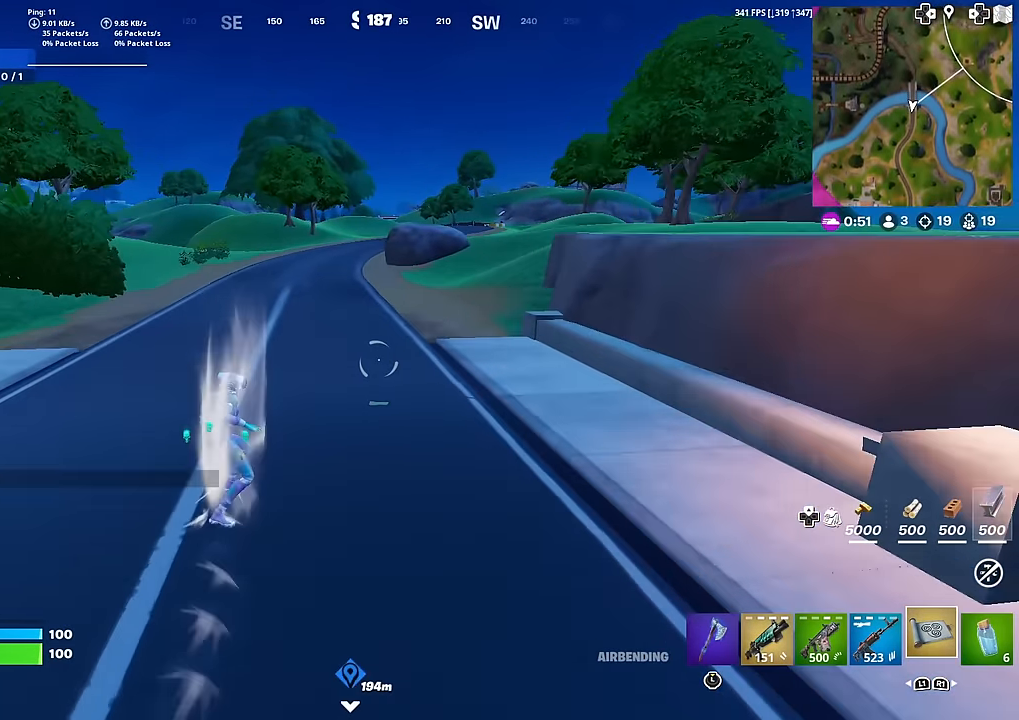
{"buttons": [], "left_stick": "up", "right_stick": "center", "events": []}
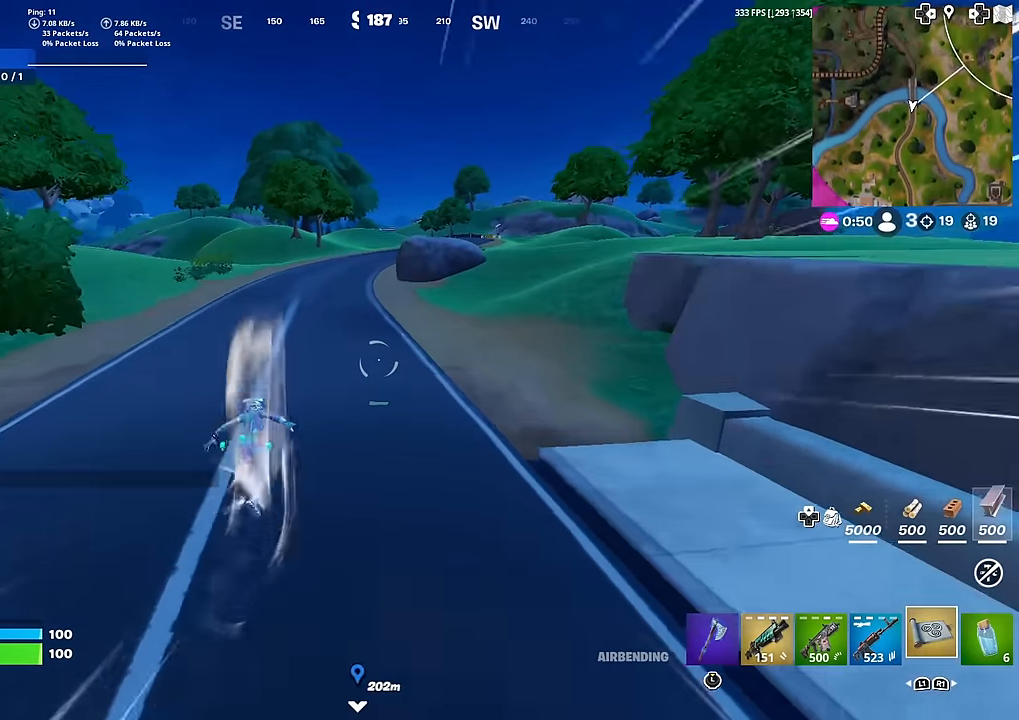
{"buttons": [], "left_stick": "up", "right_stick": "center", "events": []}
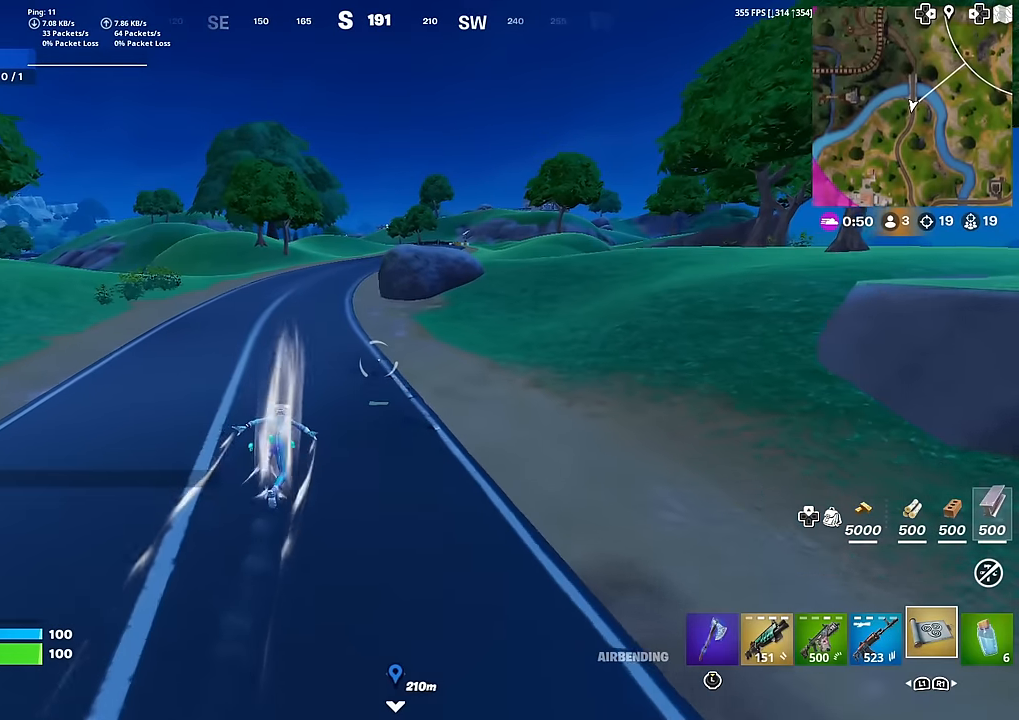
{"buttons": [], "left_stick": "up", "right_stick": "center", "events": []}
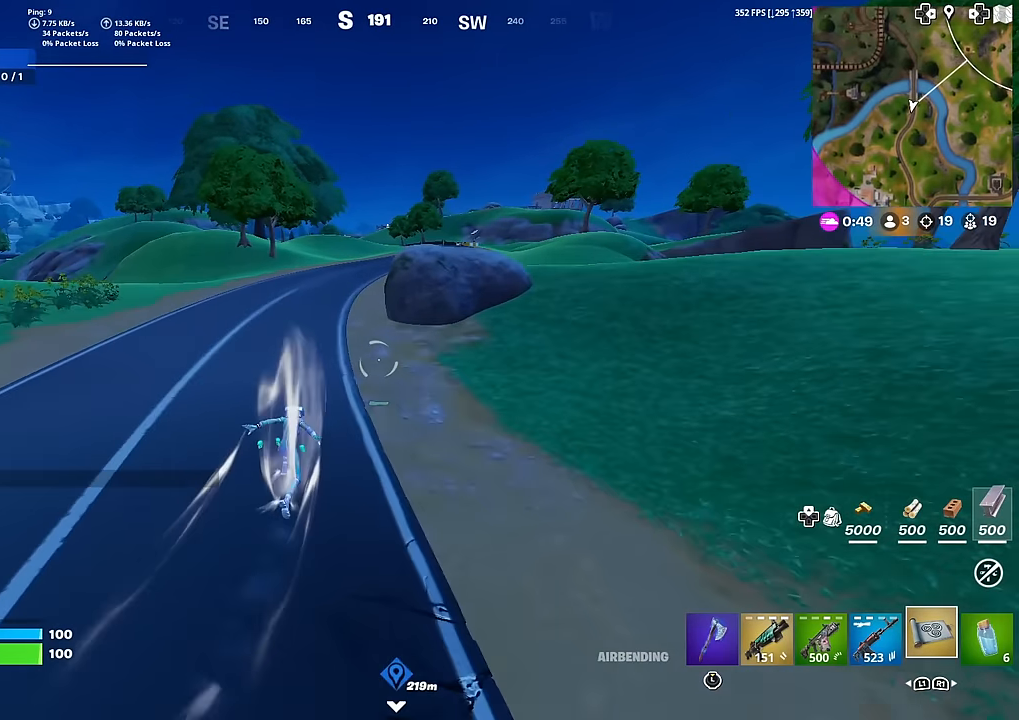
{"buttons": [], "left_stick": "up", "right_stick": "center", "events": []}
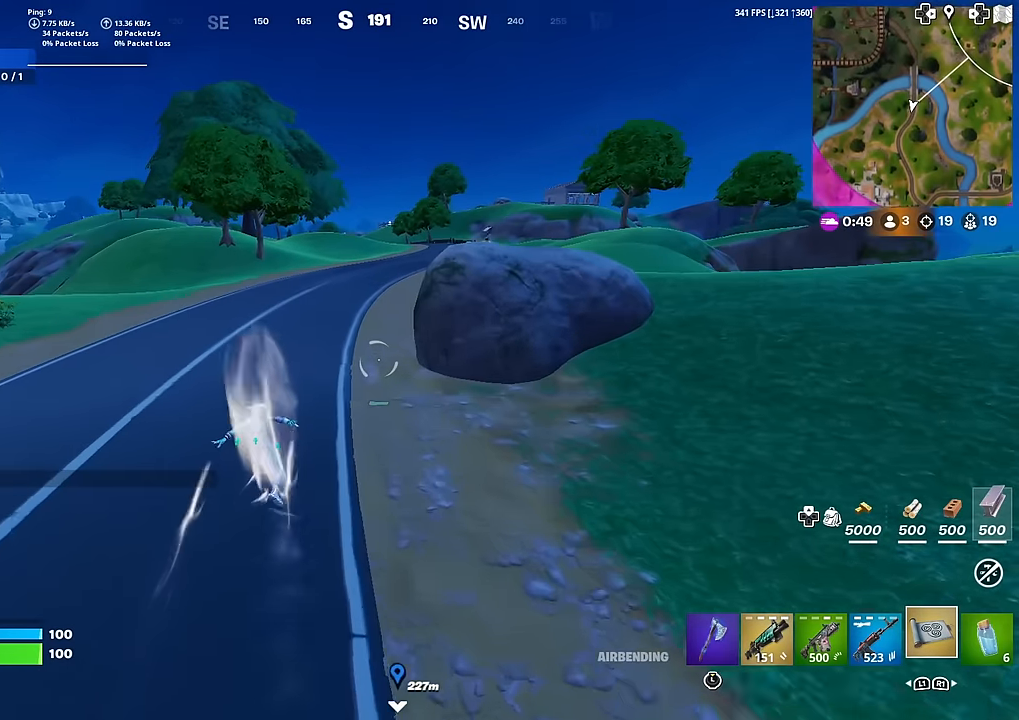
{"buttons": [], "left_stick": "up", "right_stick": "center", "events": []}
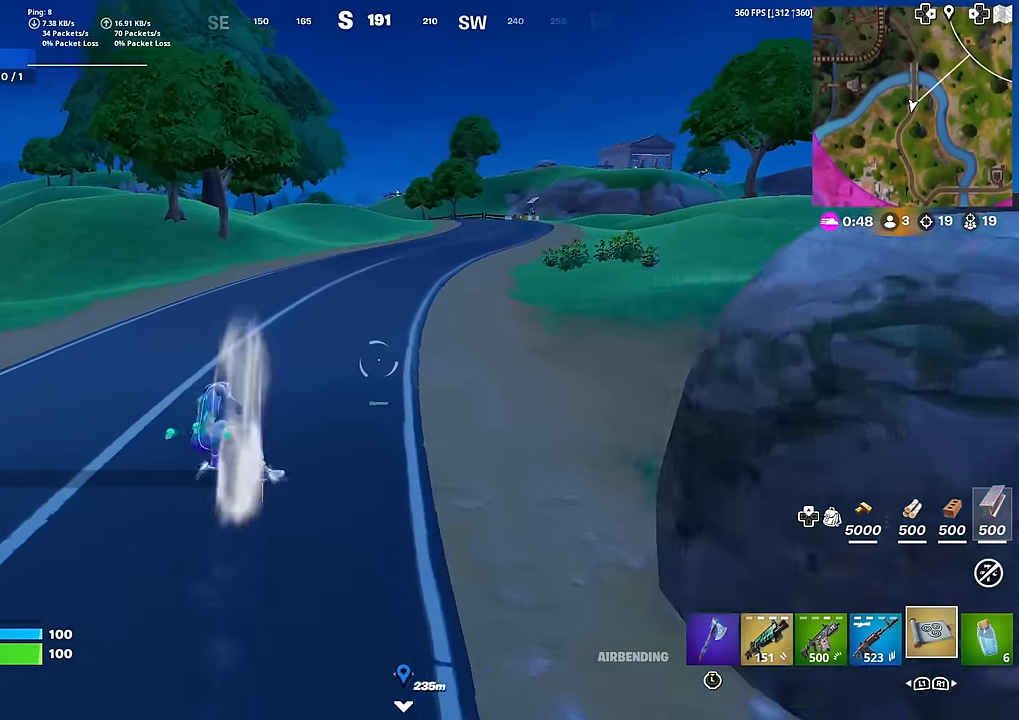
{"buttons": [], "left_stick": "up-right", "right_stick": "center", "events": [[83, "right_stick", "left"], [200, "right_stick", "center"], [350, "CROSS", "down"], [367, "left_stick", "up-right"], [434, "CROSS", "up"]]}
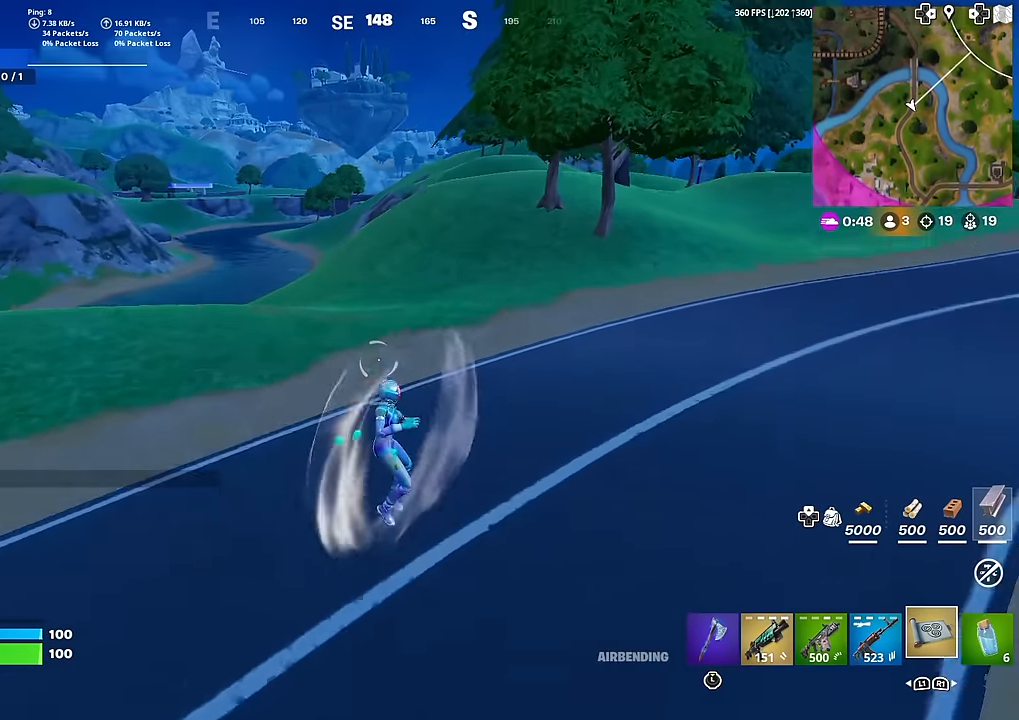
{"buttons": [], "left_stick": "up", "right_stick": "center", "events": [[67, "left_stick", "up"]]}
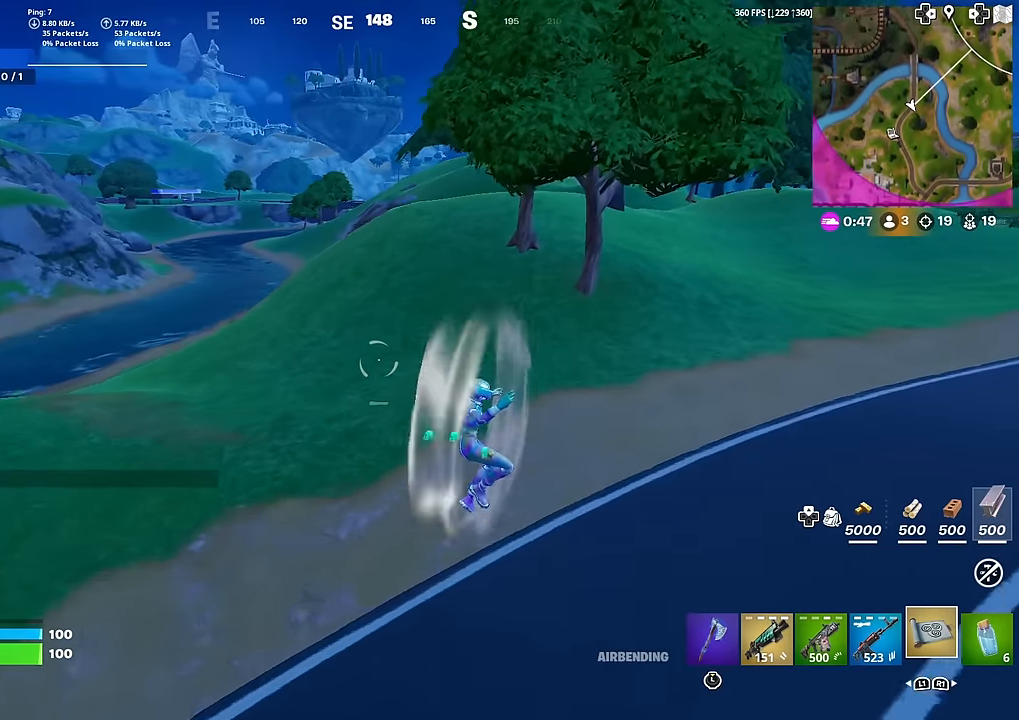
{"buttons": [], "left_stick": "up", "right_stick": "center", "events": []}
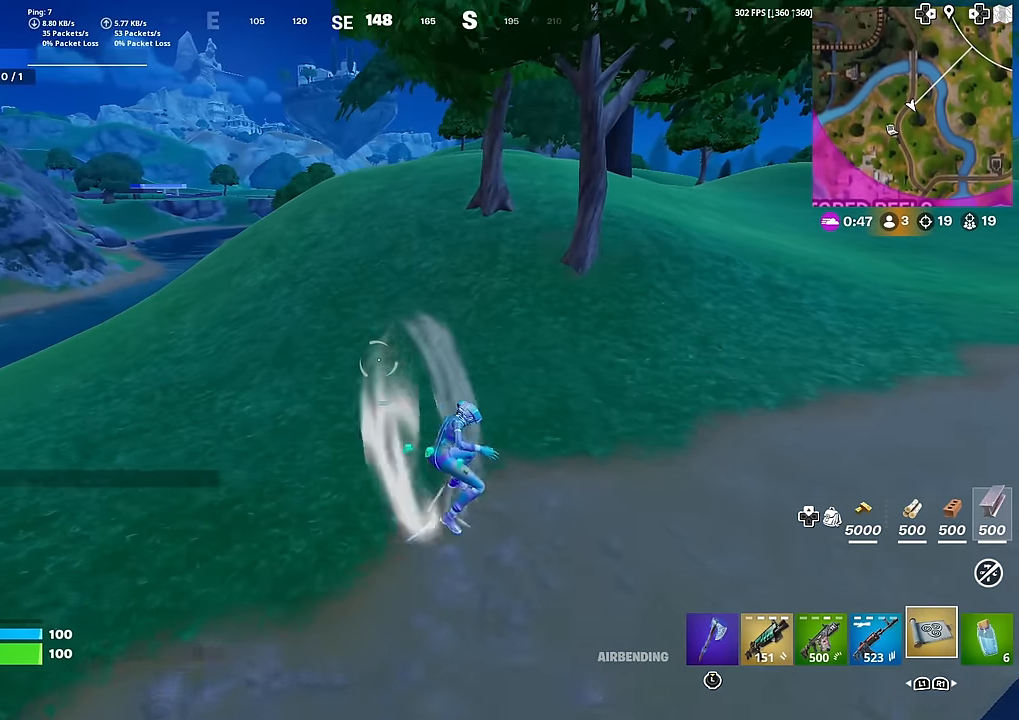
{"buttons": [], "left_stick": "up", "right_stick": "center", "events": []}
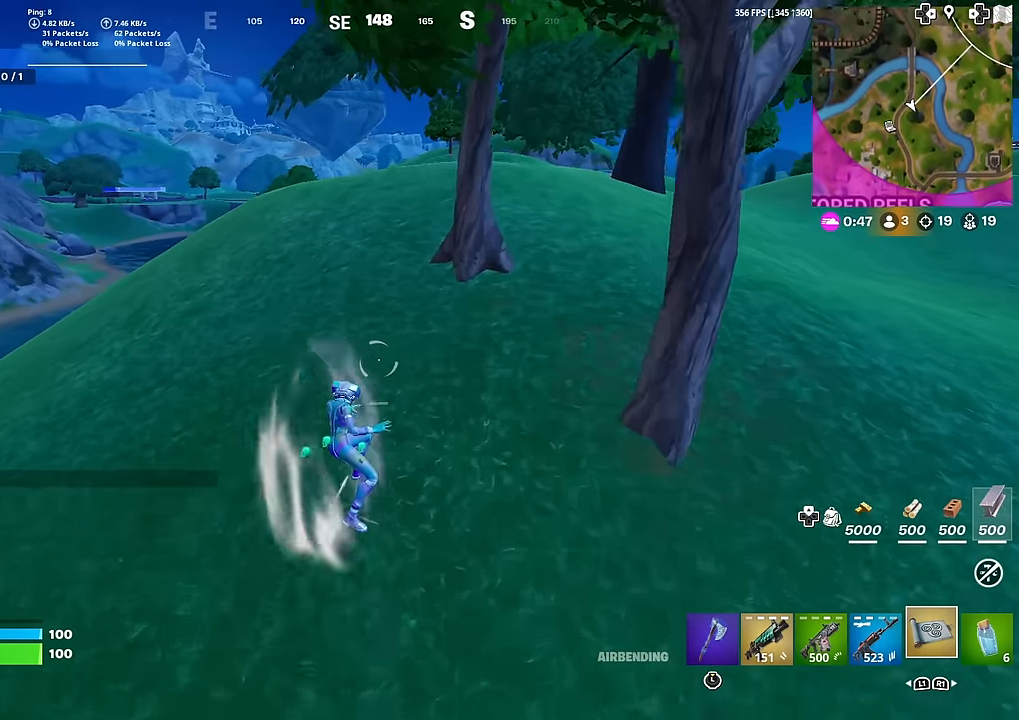
{"buttons": [], "left_stick": "up", "right_stick": "center", "events": []}
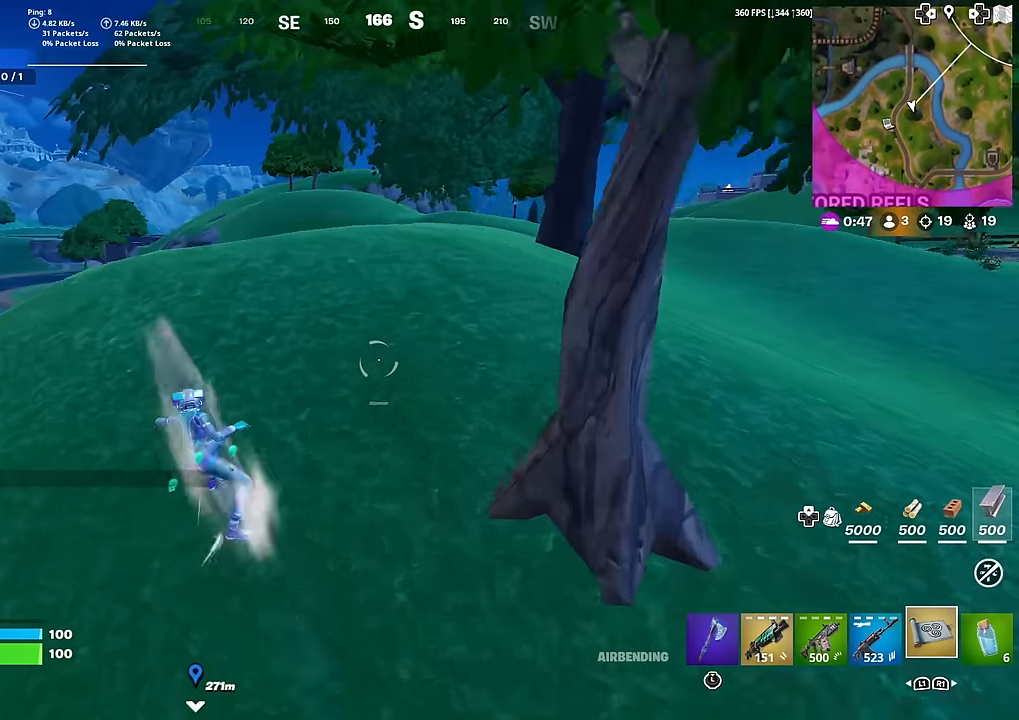
{"buttons": [], "left_stick": "up", "right_stick": "center", "events": []}
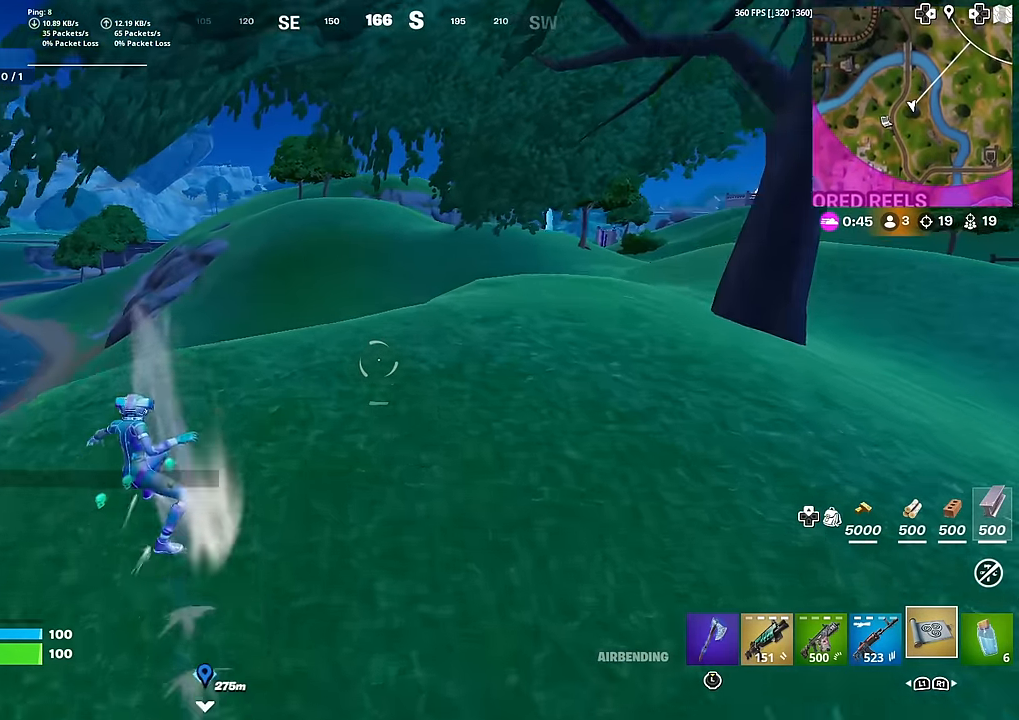
{"buttons": [], "left_stick": "up-right", "right_stick": "center", "events": [[334, "left_stick", "up-right"]]}
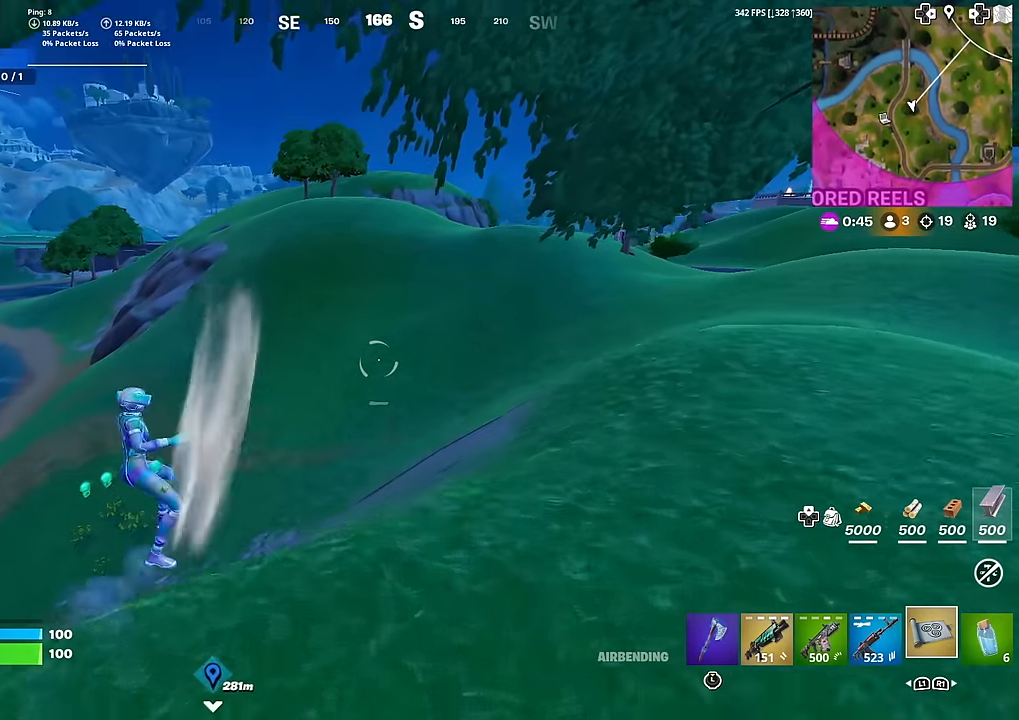
{"buttons": [], "left_stick": "up-right", "right_stick": "center", "events": [[150, "right_stick", "left"], [250, "right_stick", "center"]]}
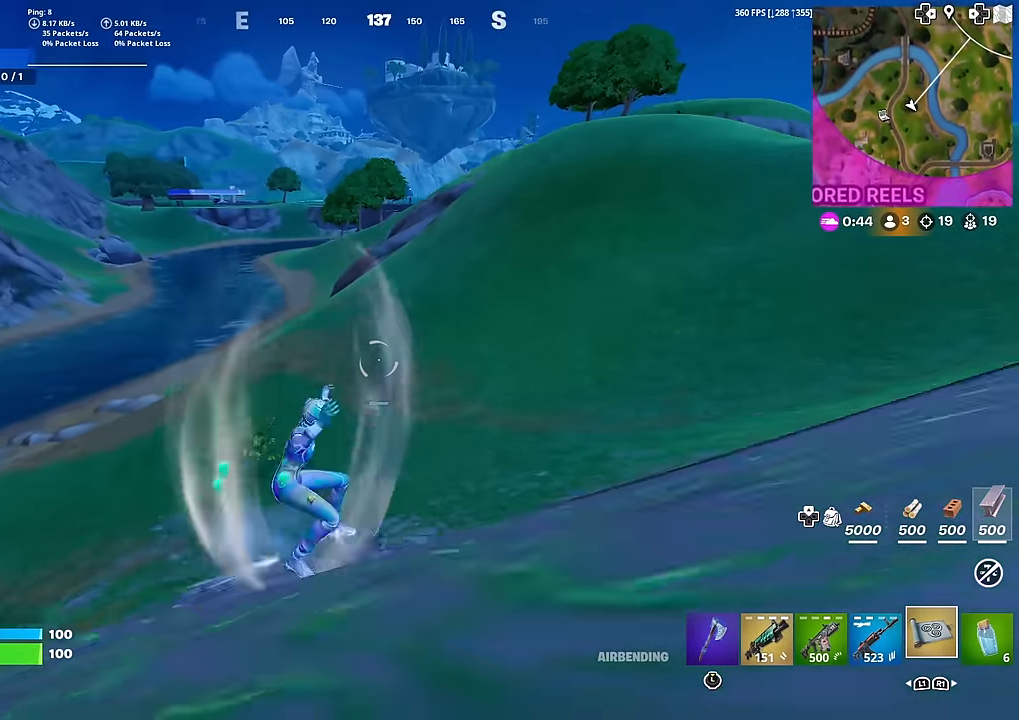
{"buttons": [], "left_stick": "up-right", "right_stick": "up-right", "events": [[451, "right_stick", "right"], [501, "right_stick", "up-right"]]}
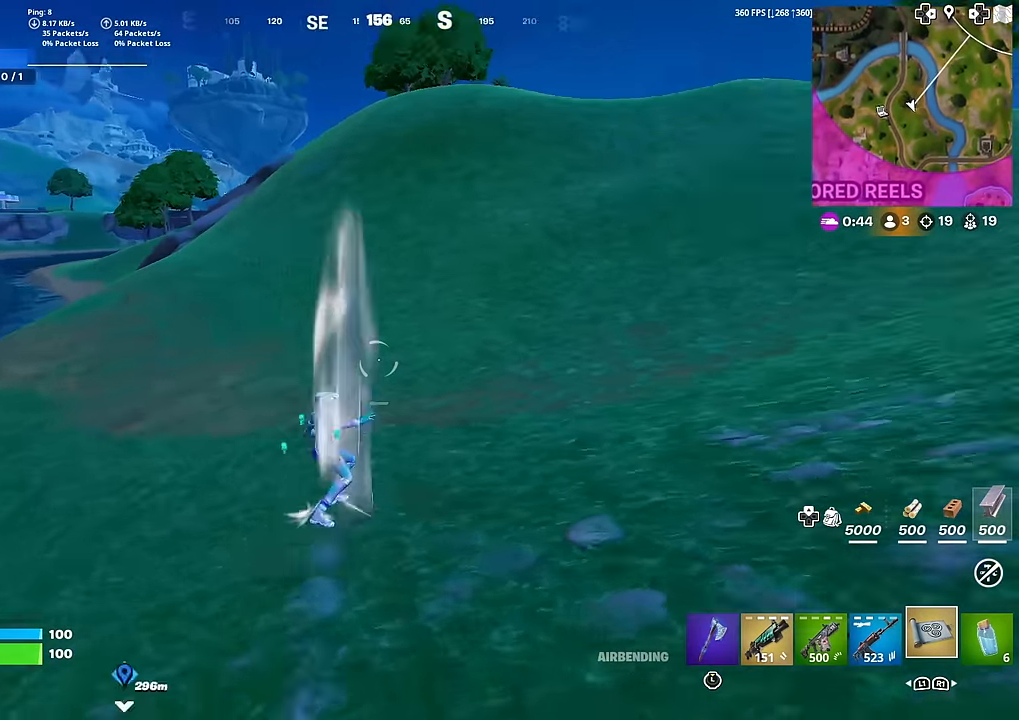
{"buttons": [], "left_stick": "up", "right_stick": "center", "events": [[66, "left_stick", "up"], [100, "right_stick", "center"]]}
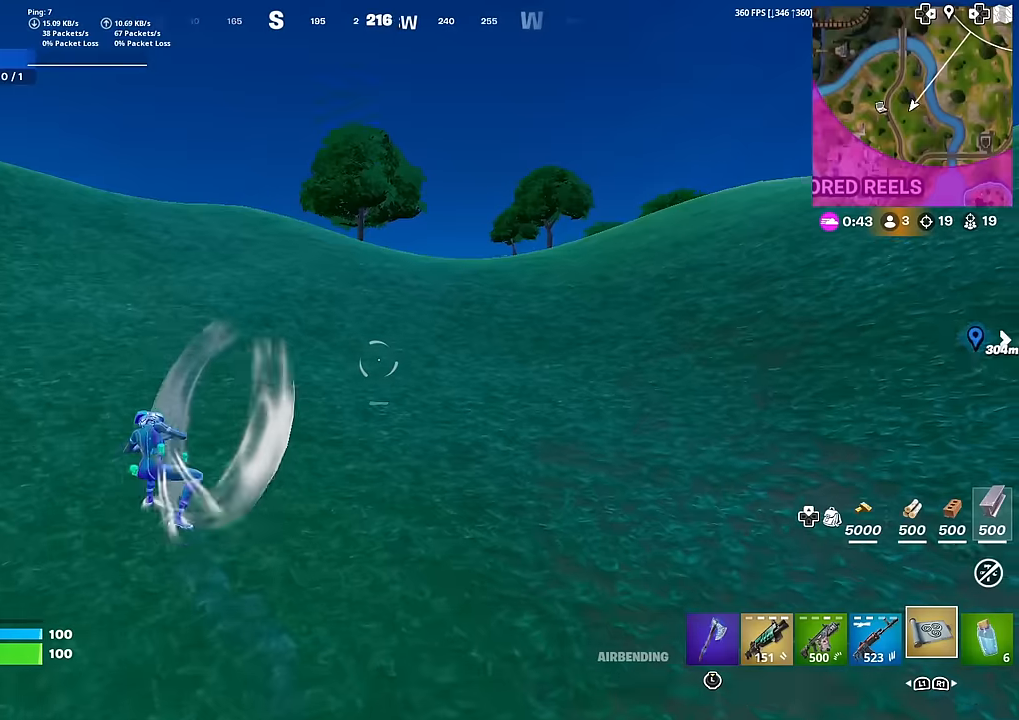
{"buttons": [], "left_stick": "up", "right_stick": "center", "events": []}
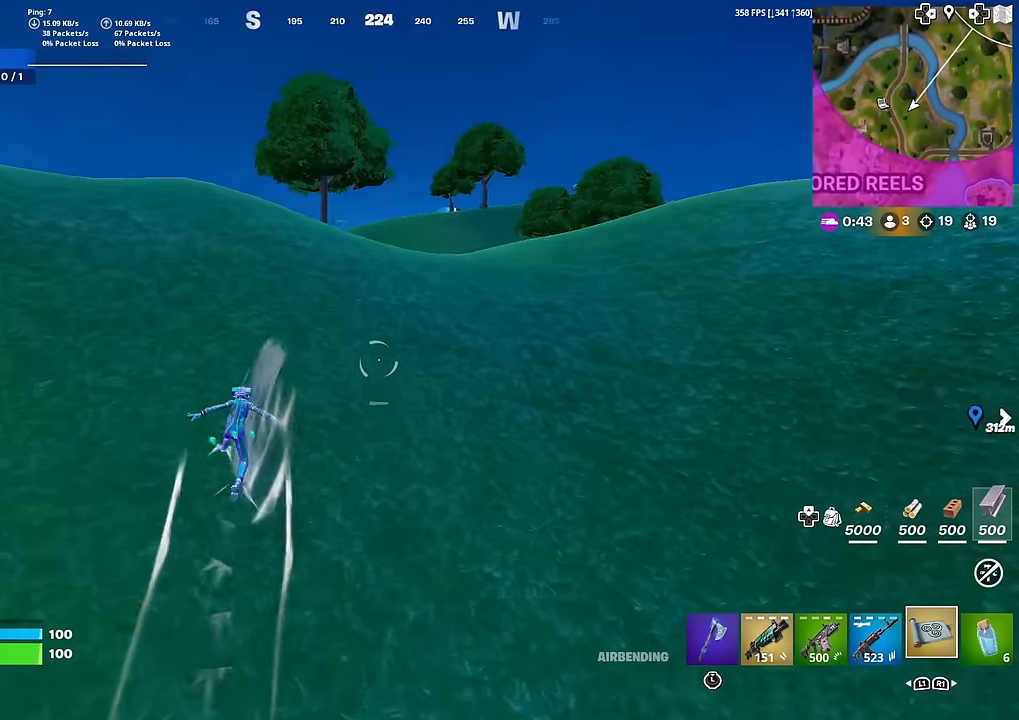
{"buttons": [], "left_stick": "up", "right_stick": "center", "events": [[17, "right_stick", "down"], [67, "right_stick", "center"]]}
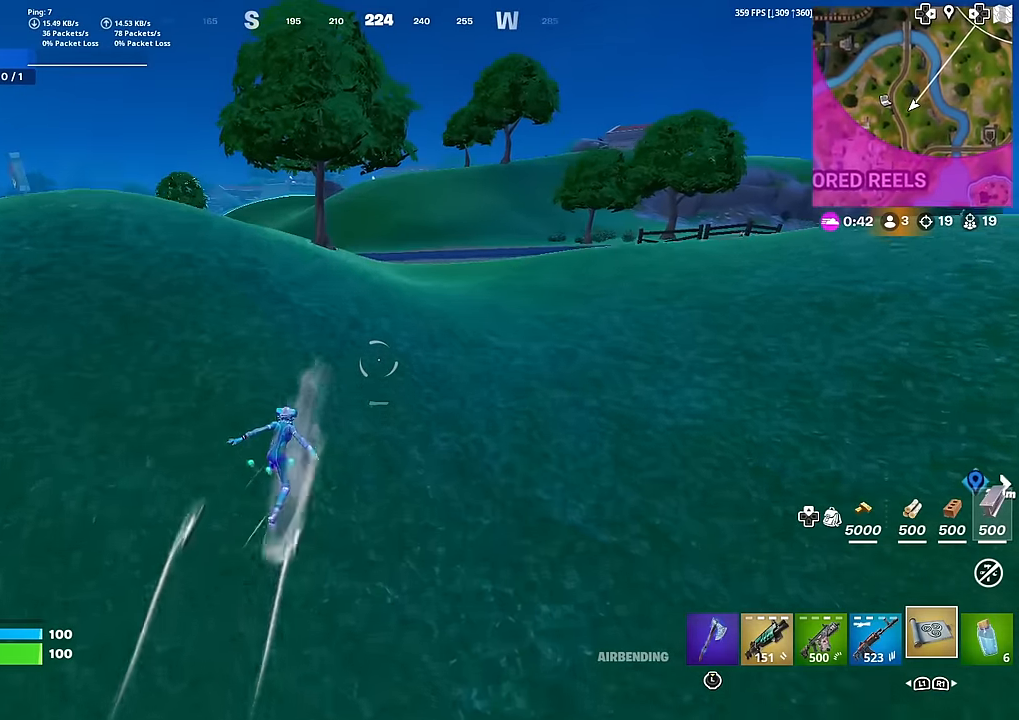
{"buttons": [], "left_stick": "up", "right_stick": "center", "events": []}
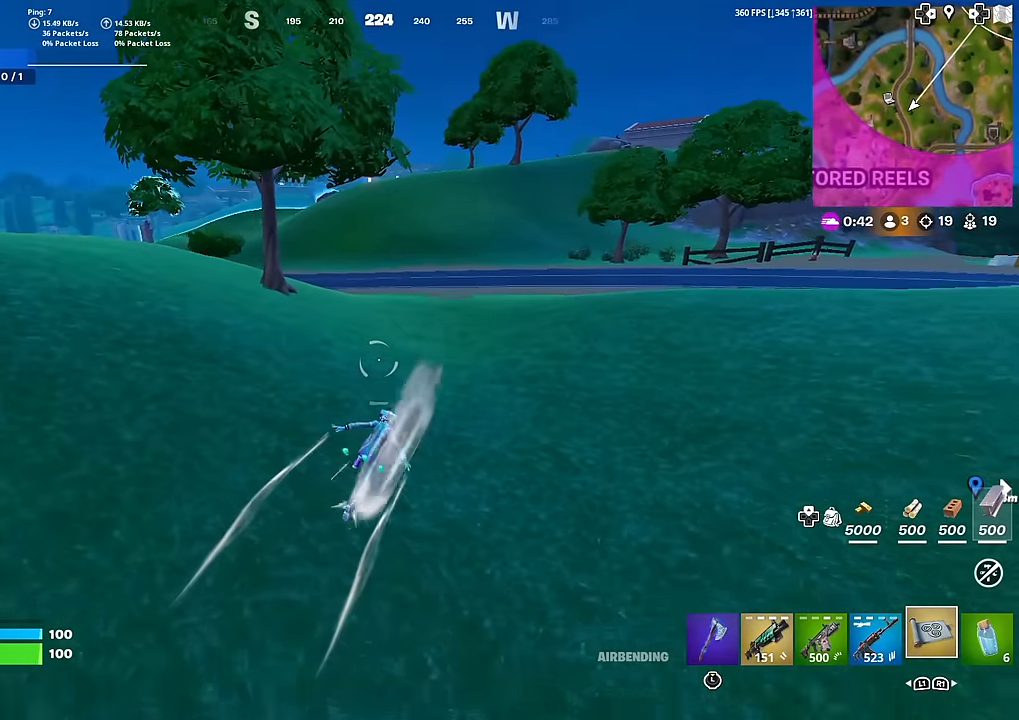
{"buttons": [], "left_stick": "up", "right_stick": "center", "events": [[384, "right_stick", "left"], [451, "right_stick", "center"]]}
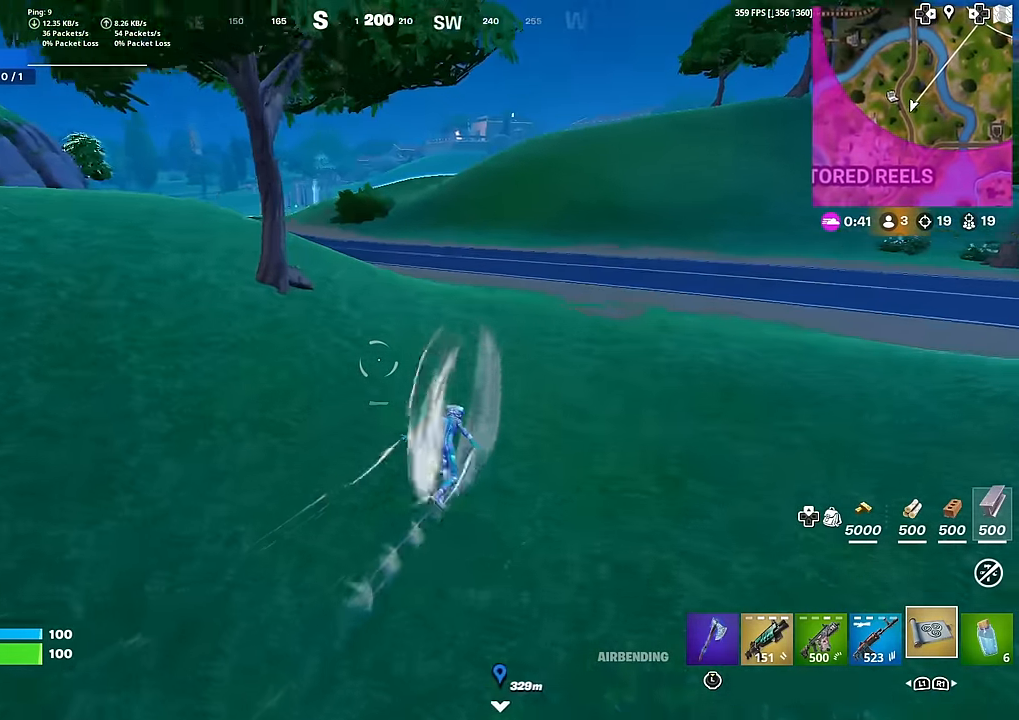
{"buttons": [], "left_stick": "up-right", "right_stick": "center", "events": [[133, "left_stick", "up-right"]]}
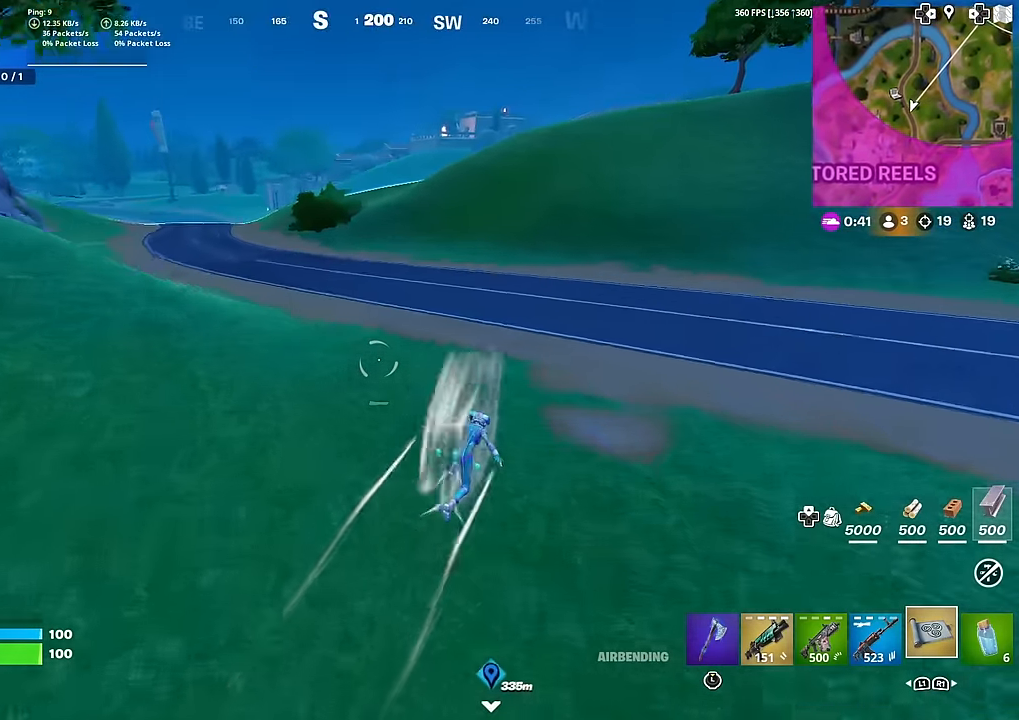
{"buttons": [], "left_stick": "up", "right_stick": "center", "events": [[300, "right_stick", "right"], [401, "left_stick", "up"], [451, "right_stick", "center"]]}
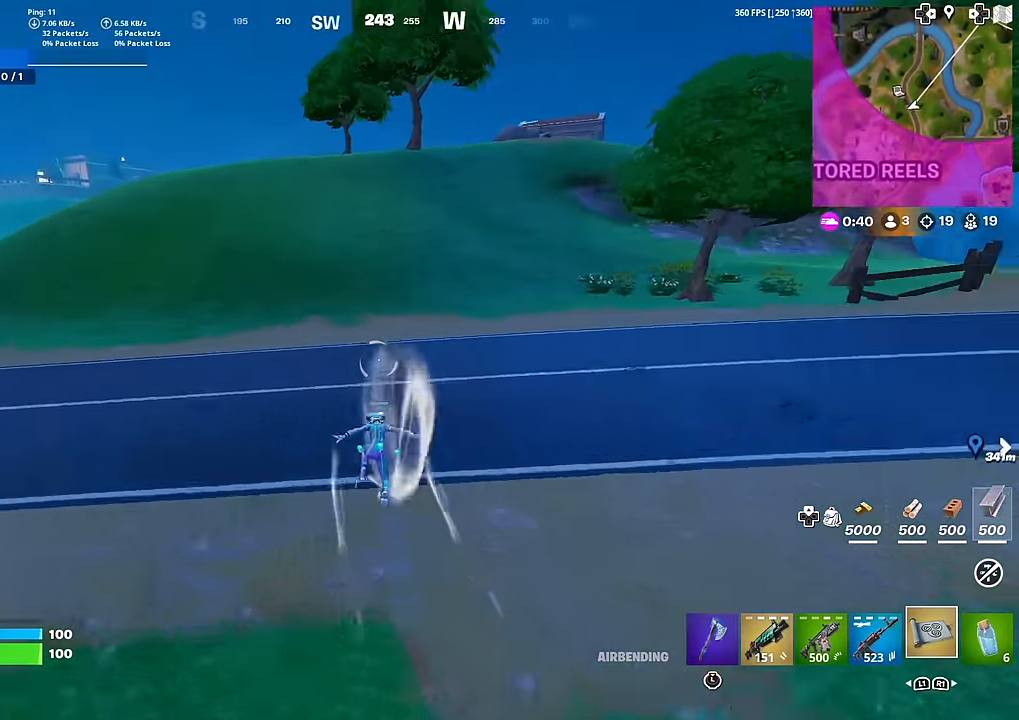
{"buttons": [], "left_stick": "up", "right_stick": "center", "events": [[367, "right_stick", "right"], [467, "right_stick", "center"]]}
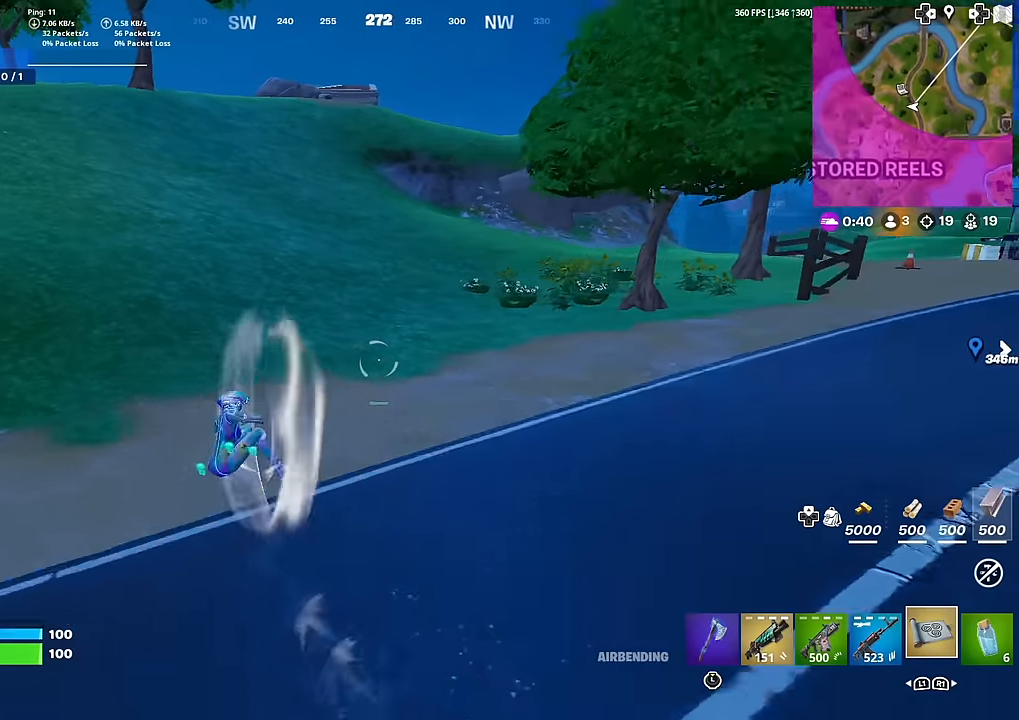
{"buttons": [], "left_stick": "up-left", "right_stick": "center", "events": [[67, "left_stick", "up-left"]]}
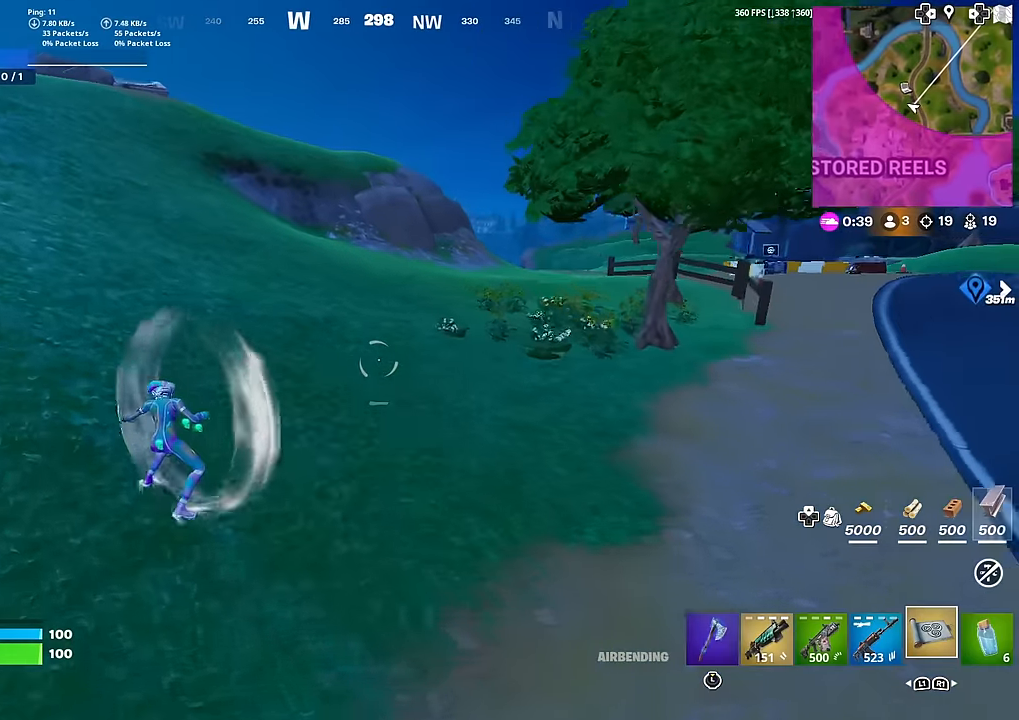
{"buttons": [], "left_stick": "up-left", "right_stick": "center", "events": []}
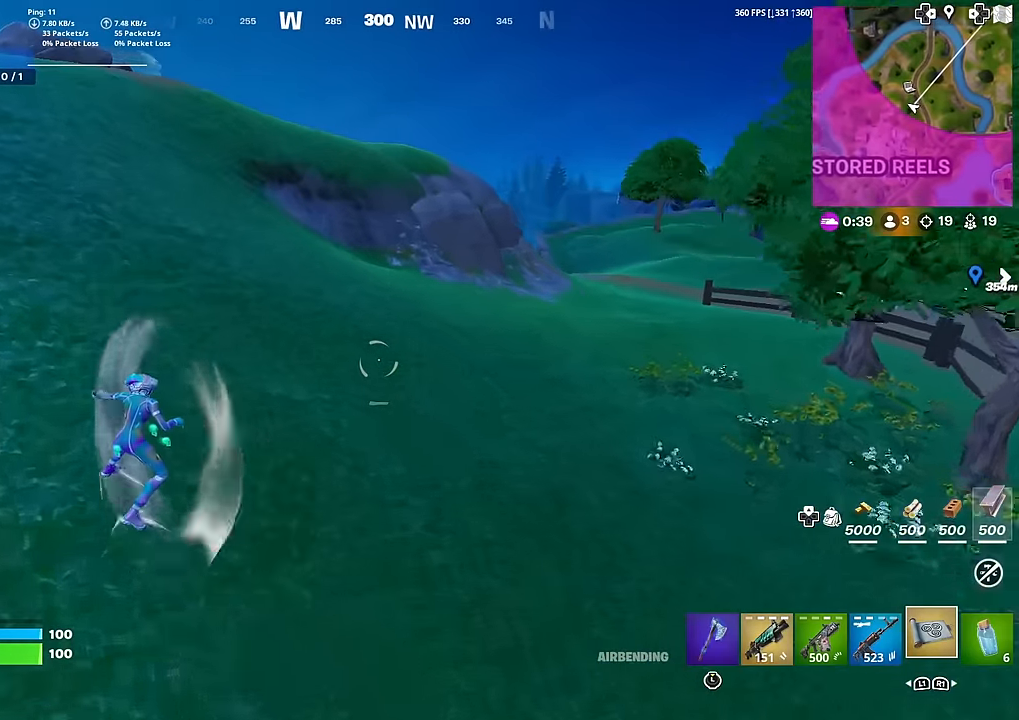
{"buttons": [], "left_stick": "up-left", "right_stick": "center", "events": []}
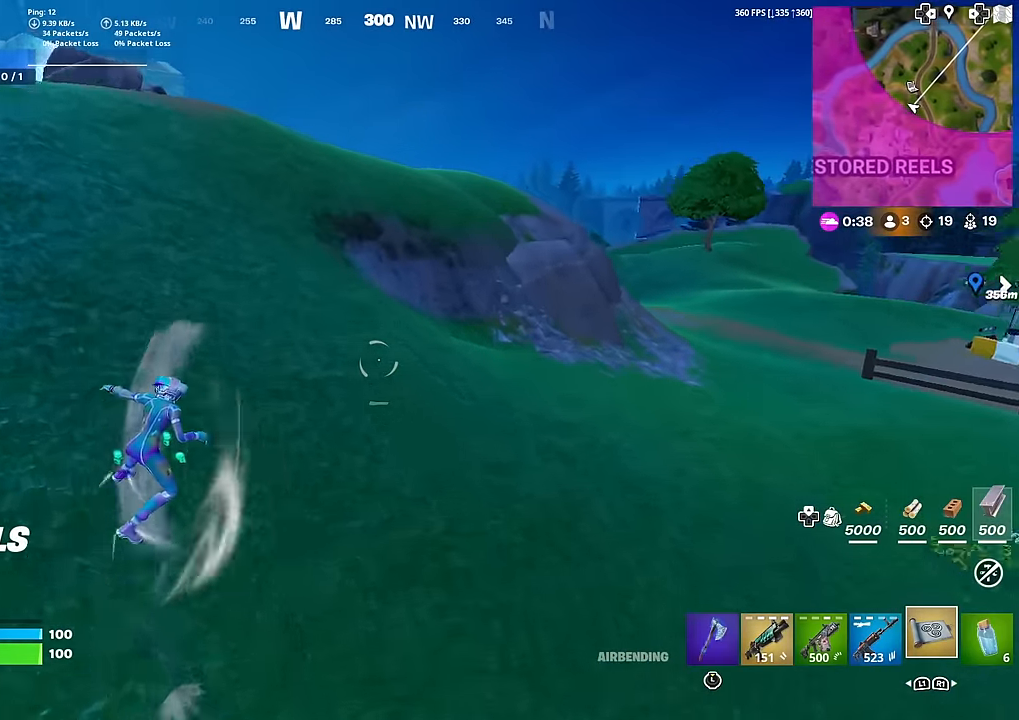
{"buttons": [], "left_stick": "up", "right_stick": "center", "events": [[33, "left_stick", "up"]]}